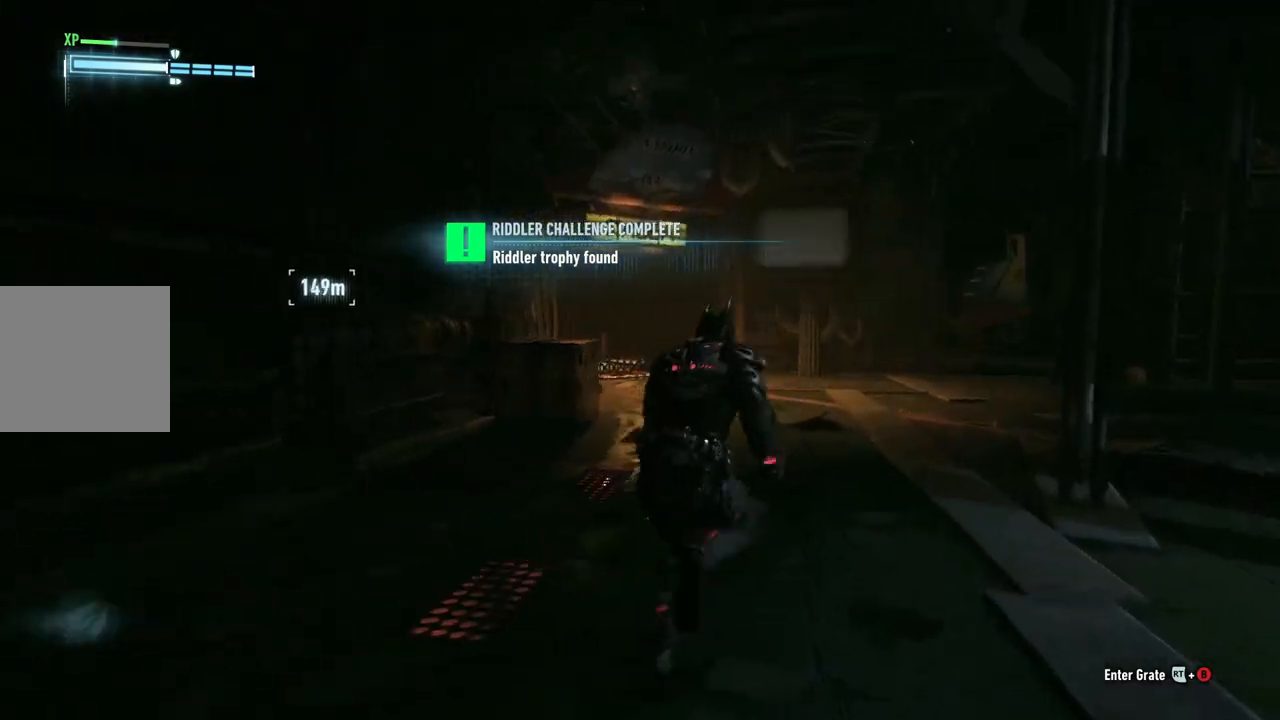
Gameplay with a controller (Xbox layout); each line is a JSON object with the inputs held at the frame after it. "events" lists button and stick changes between this image and that frame as [ms after this image, input, new state], when the widget could be followed in between. Not read: SHARE.
{"buttons": ["A"], "left_stick": "up-right", "right_stick": "left", "events": []}
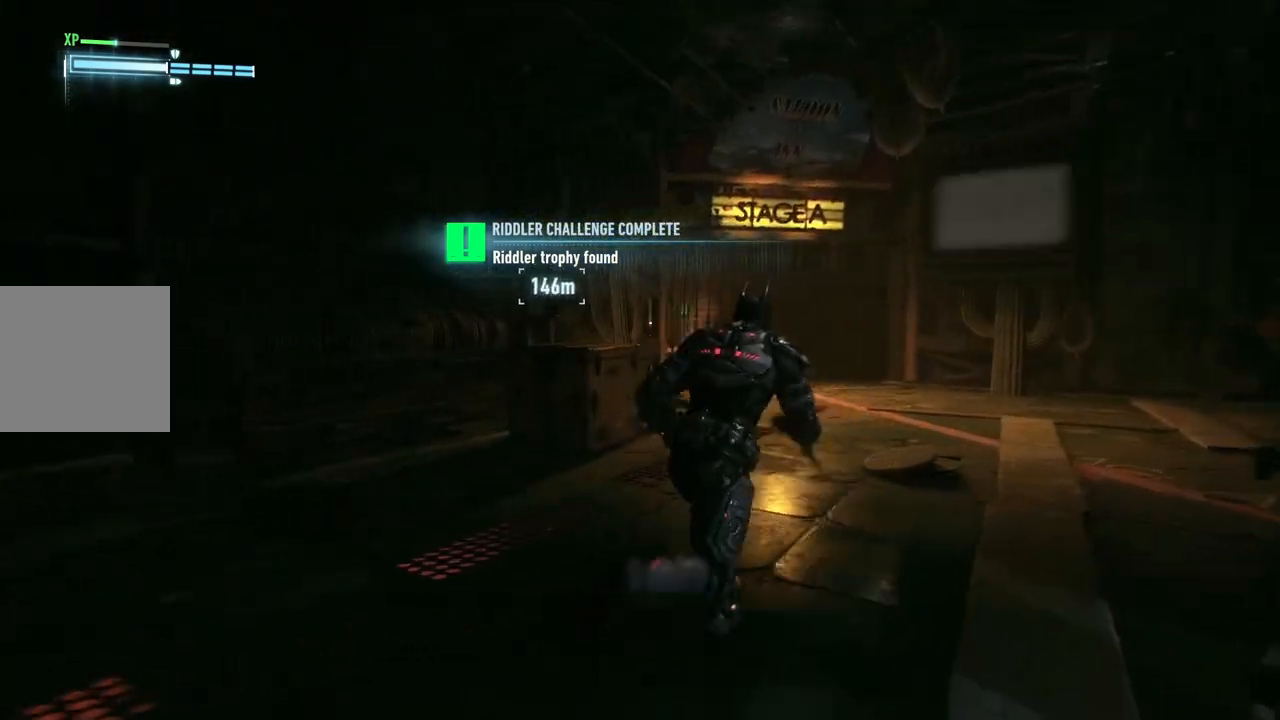
{"buttons": ["A"], "left_stick": "up-right", "right_stick": "center", "events": [[233, "right_stick", "center"]]}
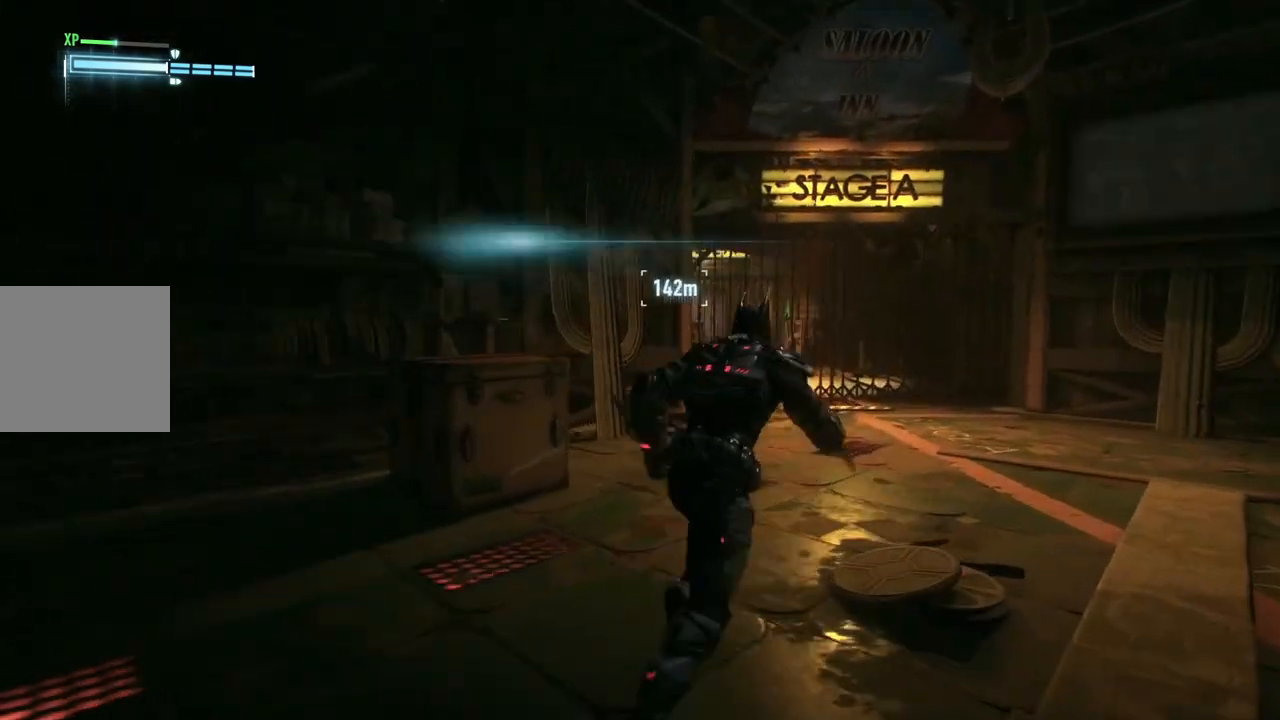
{"buttons": ["A"], "left_stick": "up-right", "right_stick": "center", "events": []}
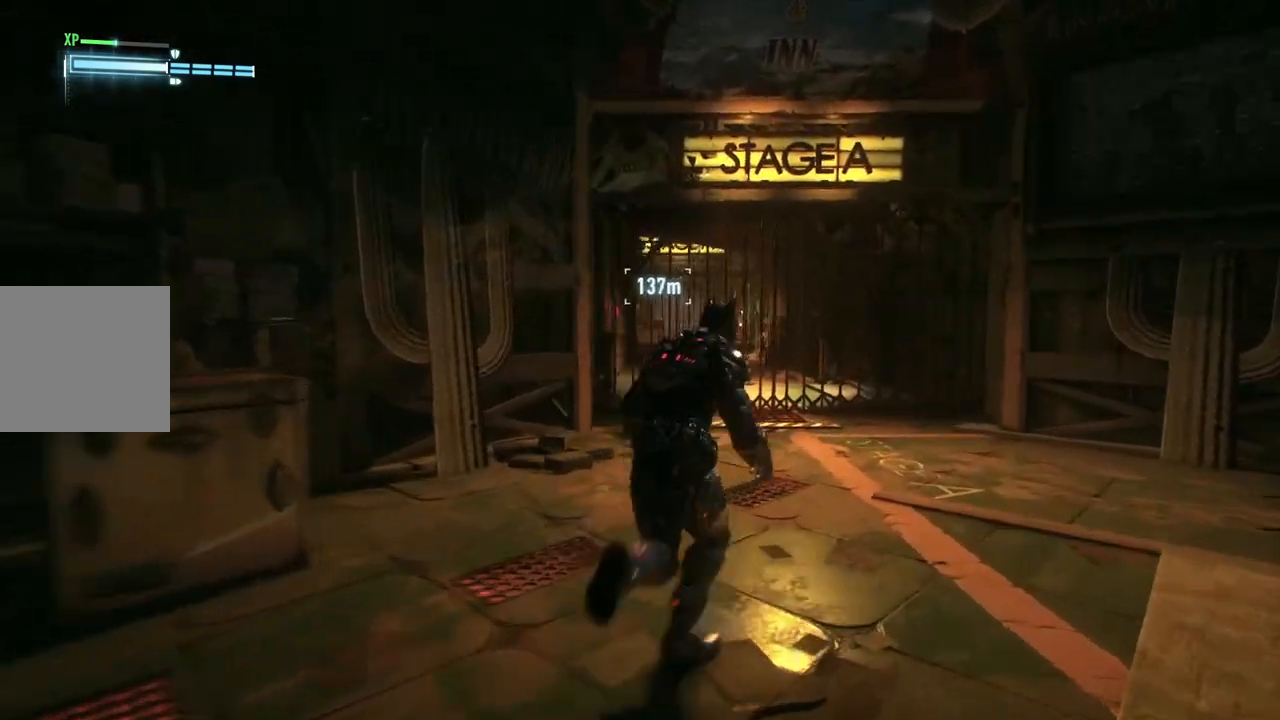
{"buttons": ["A"], "left_stick": "up-right", "right_stick": "center", "events": []}
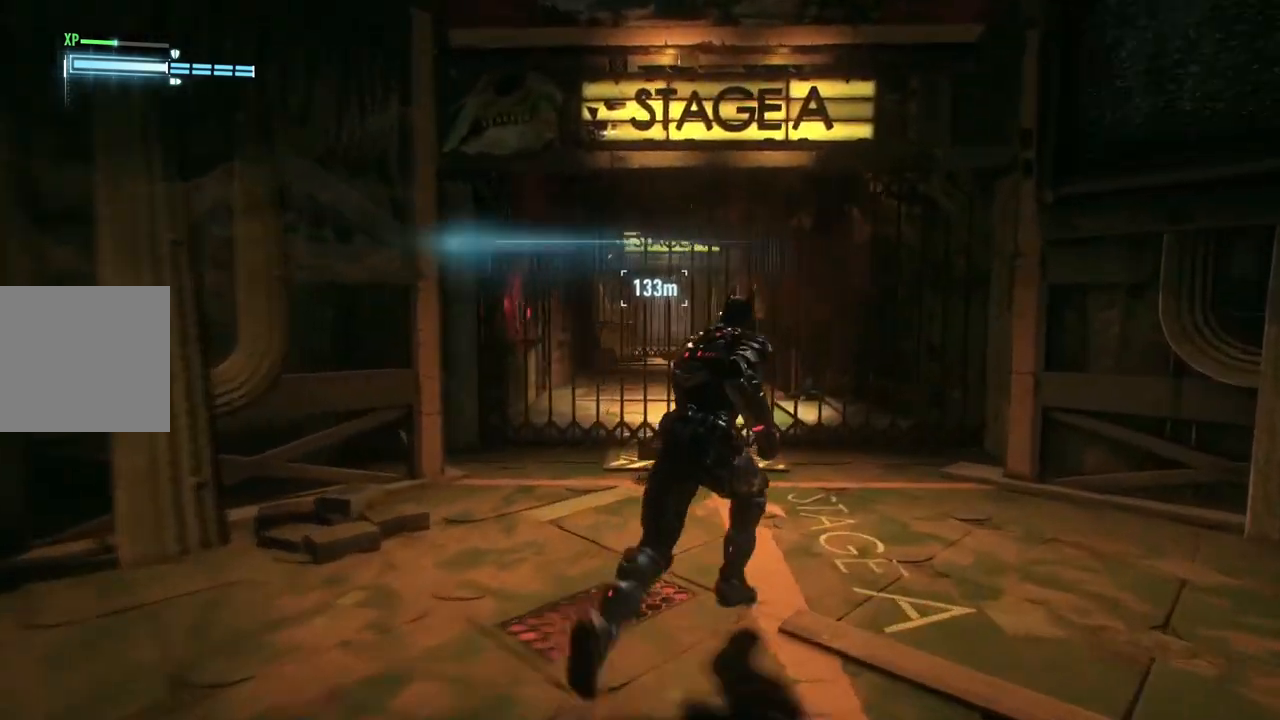
{"buttons": [], "left_stick": "up-right", "right_stick": "center", "events": [[167, "right_stick", "left"], [333, "A", "up"], [467, "right_stick", "center"]]}
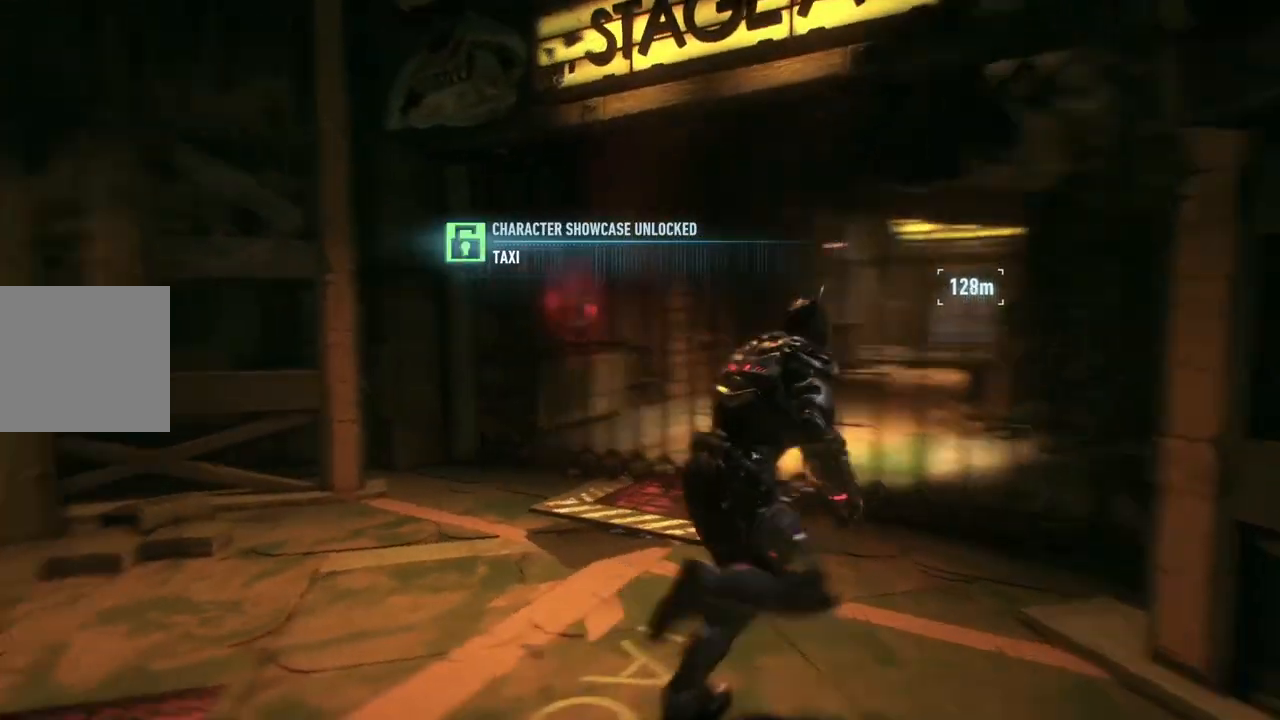
{"buttons": [], "left_stick": "up-left", "right_stick": "center", "events": [[117, "left_stick", "center"], [233, "left_stick", "up-left"]]}
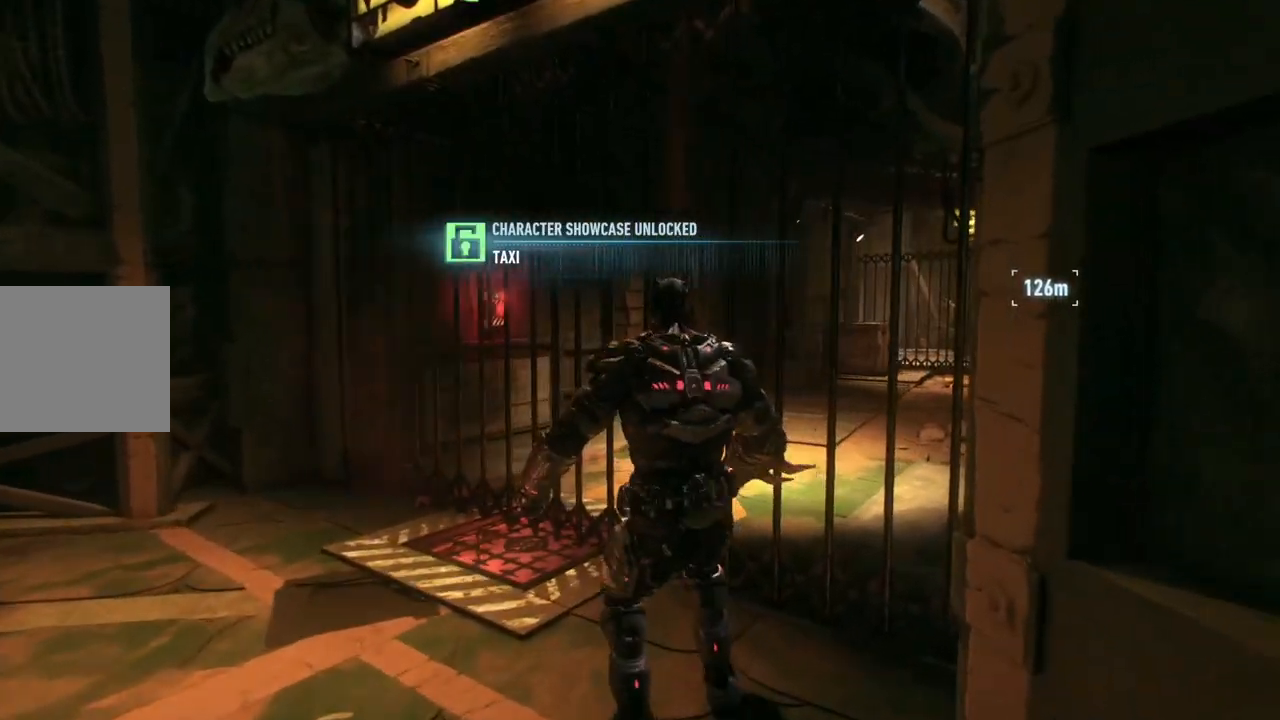
{"buttons": ["R2"], "left_stick": "up", "right_stick": "center", "events": [[417, "R2", "down"], [500, "left_stick", "up"]]}
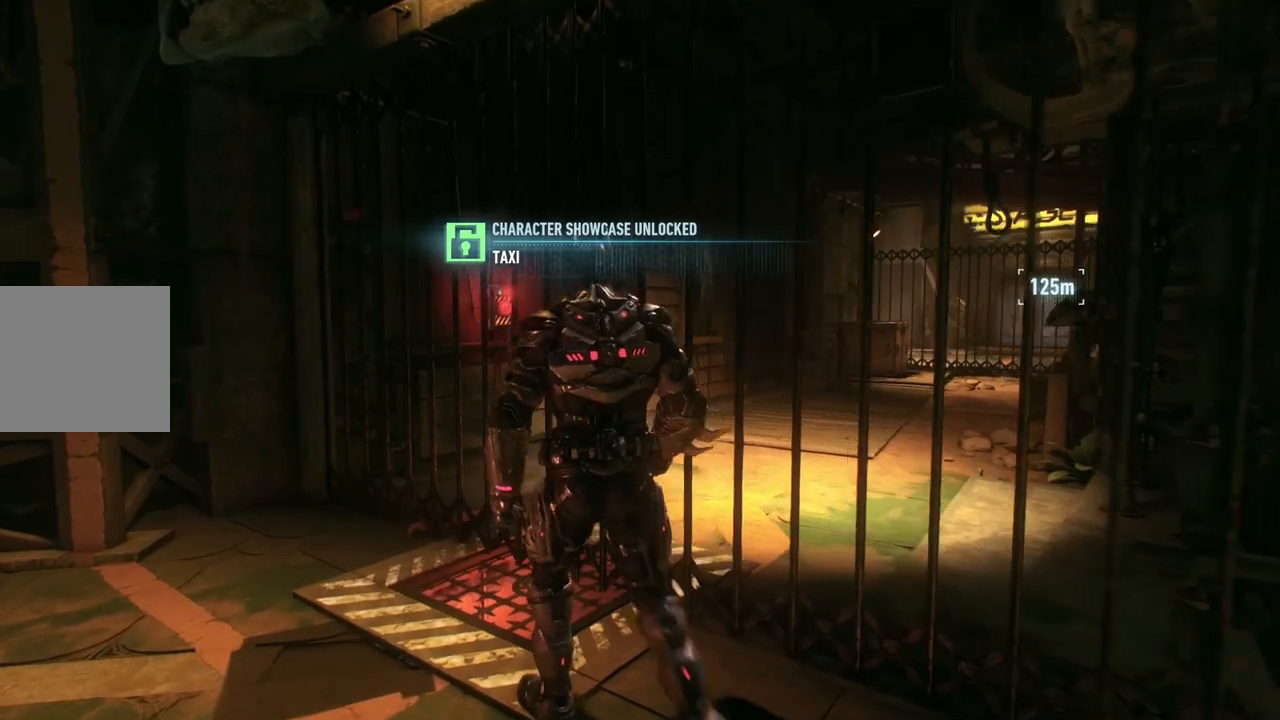
{"buttons": ["R2"], "left_stick": "center", "right_stick": "center", "events": [[267, "left_stick", "center"]]}
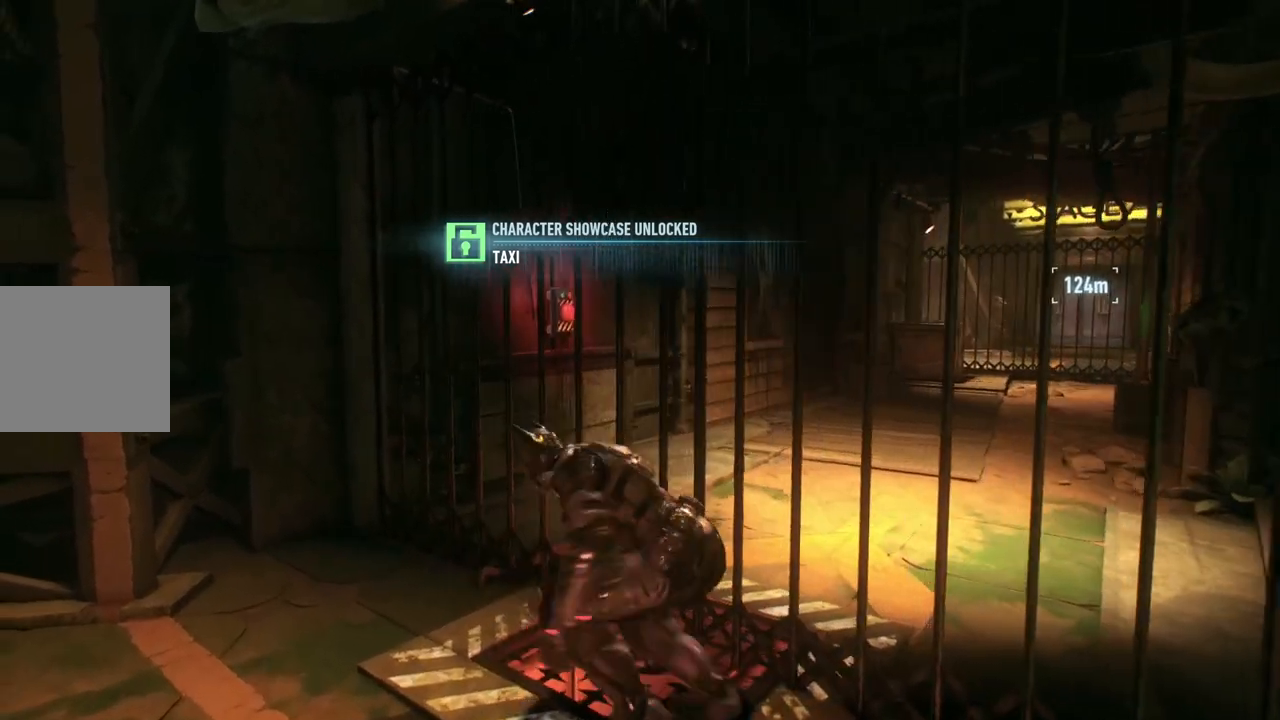
{"buttons": ["R2"], "left_stick": "center", "right_stick": "center", "events": [[100, "right_stick", "right"], [317, "right_stick", "center"]]}
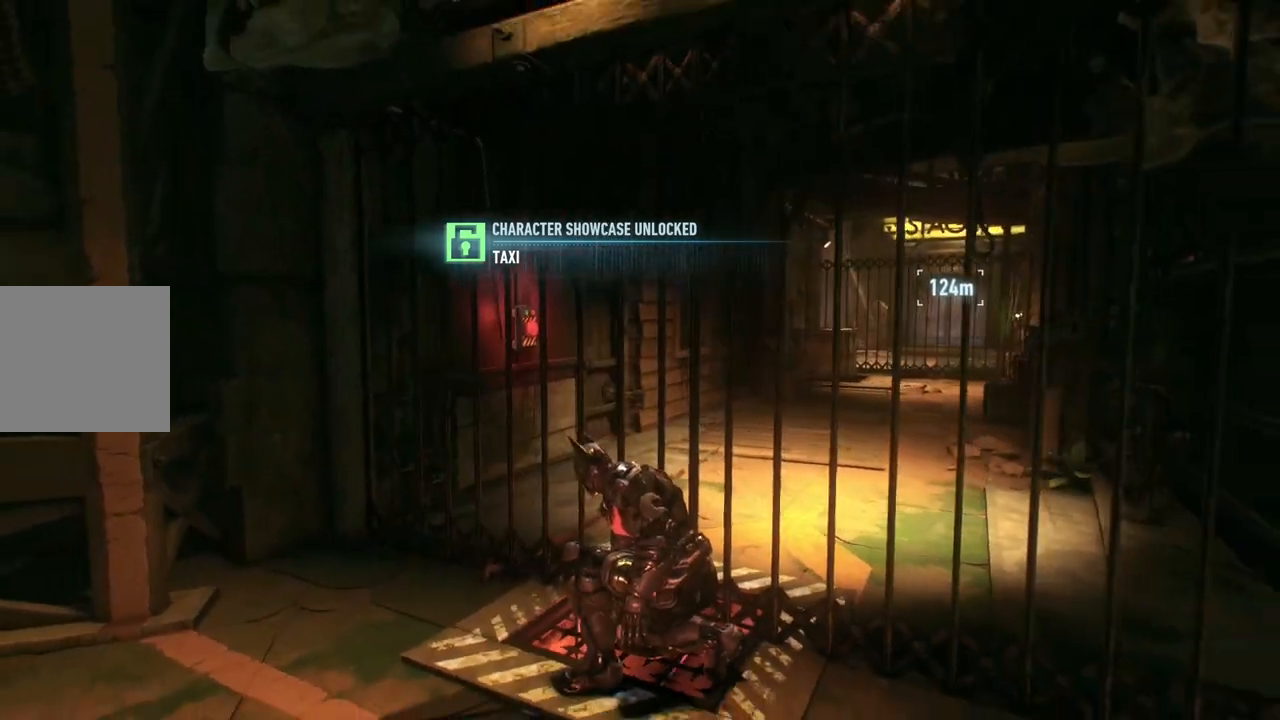
{"buttons": ["R2"], "left_stick": "center", "right_stick": "center", "events": []}
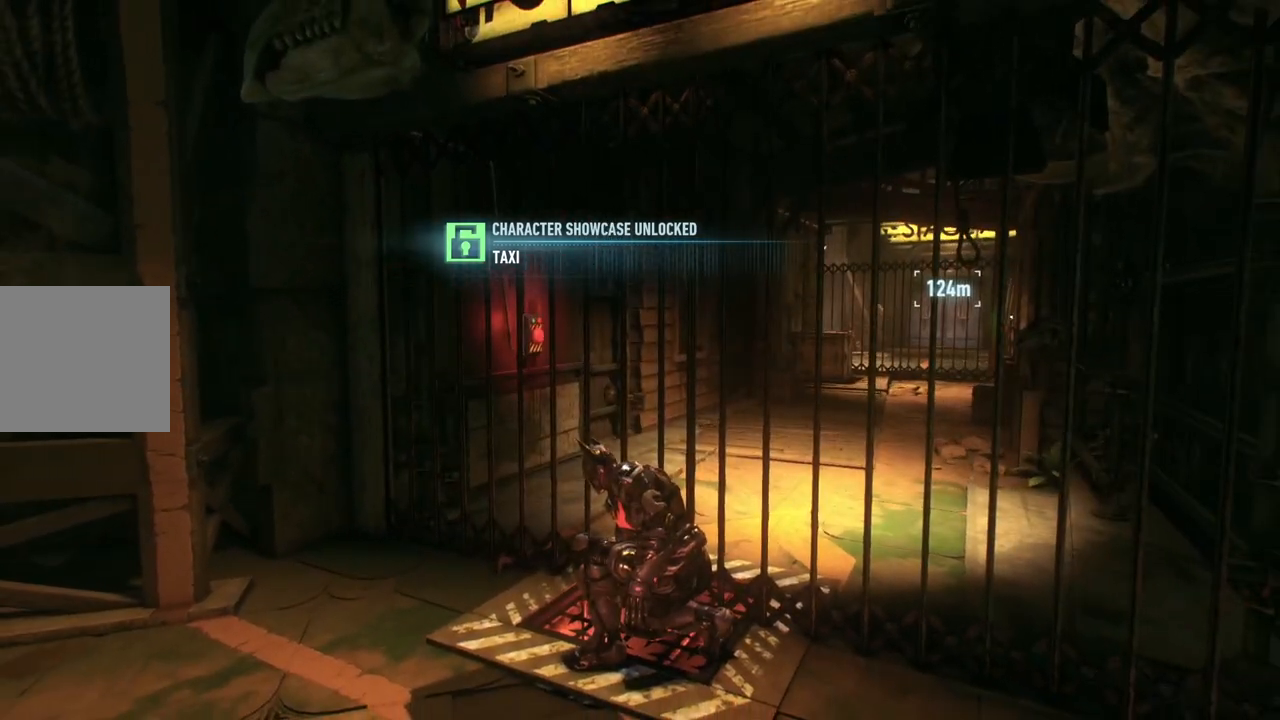
{"buttons": ["R2"], "left_stick": "center", "right_stick": "center", "events": [[50, "DPAD_UP", "down"], [183, "DPAD_UP", "up"]]}
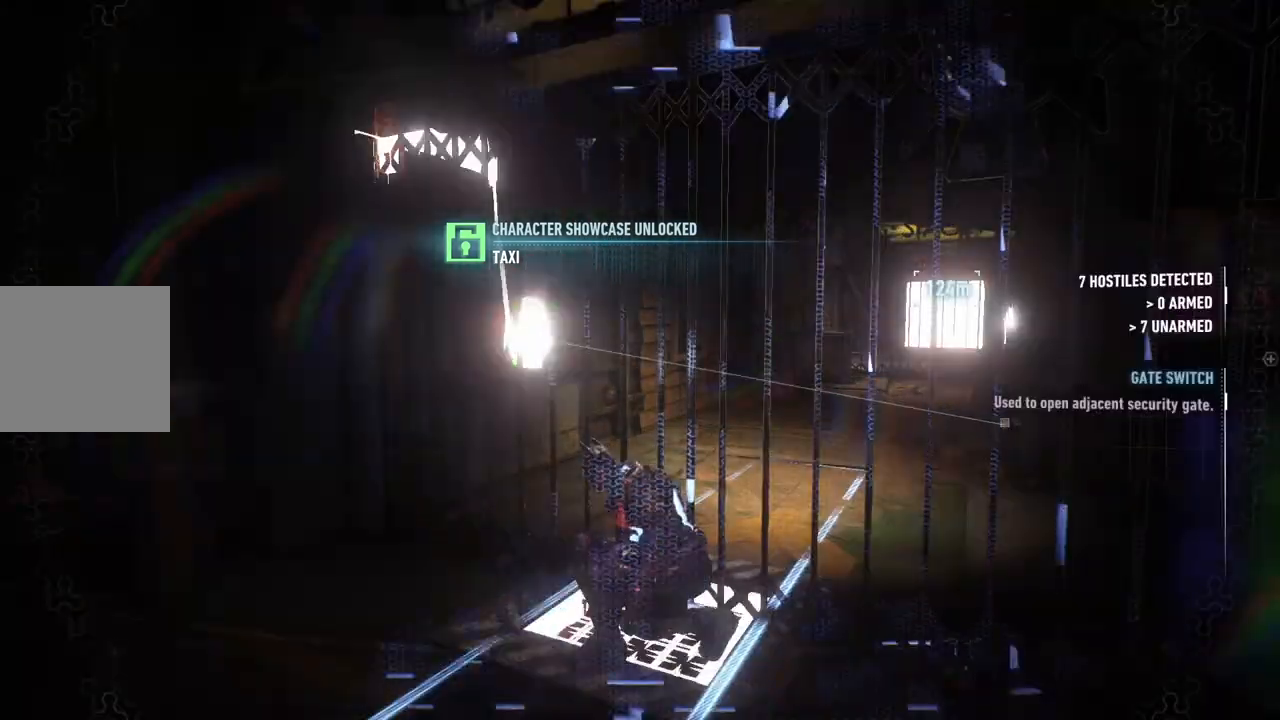
{"buttons": ["R2"], "left_stick": "center", "right_stick": "up-left", "events": [[267, "right_stick", "up"], [350, "right_stick", "up-left"]]}
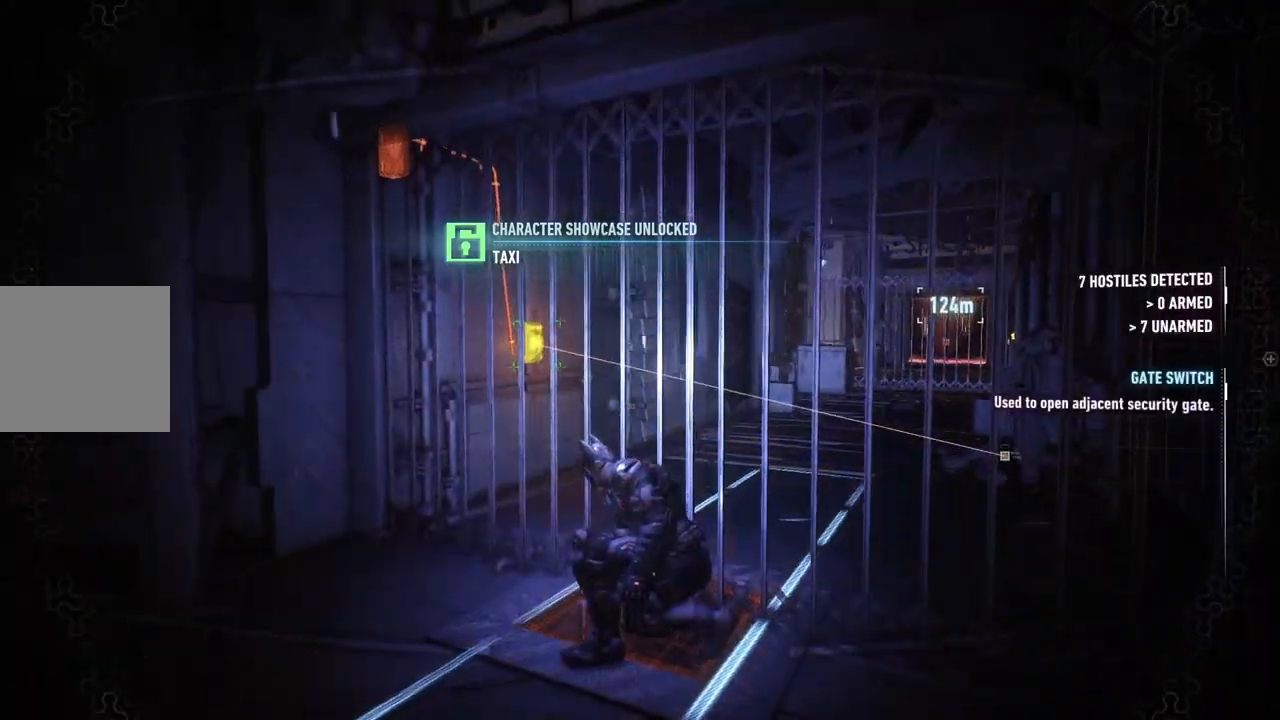
{"buttons": ["R2"], "left_stick": "center", "right_stick": "up-left", "events": []}
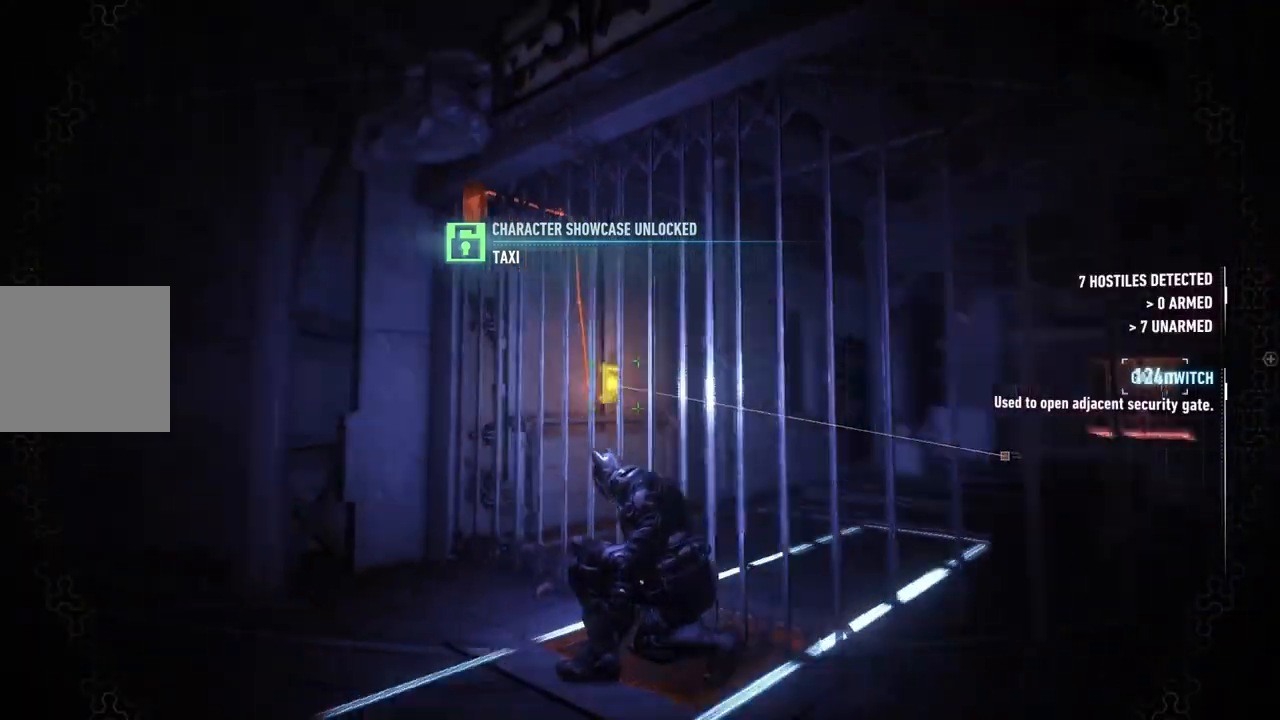
{"buttons": ["R2"], "left_stick": "center", "right_stick": "up-left", "events": []}
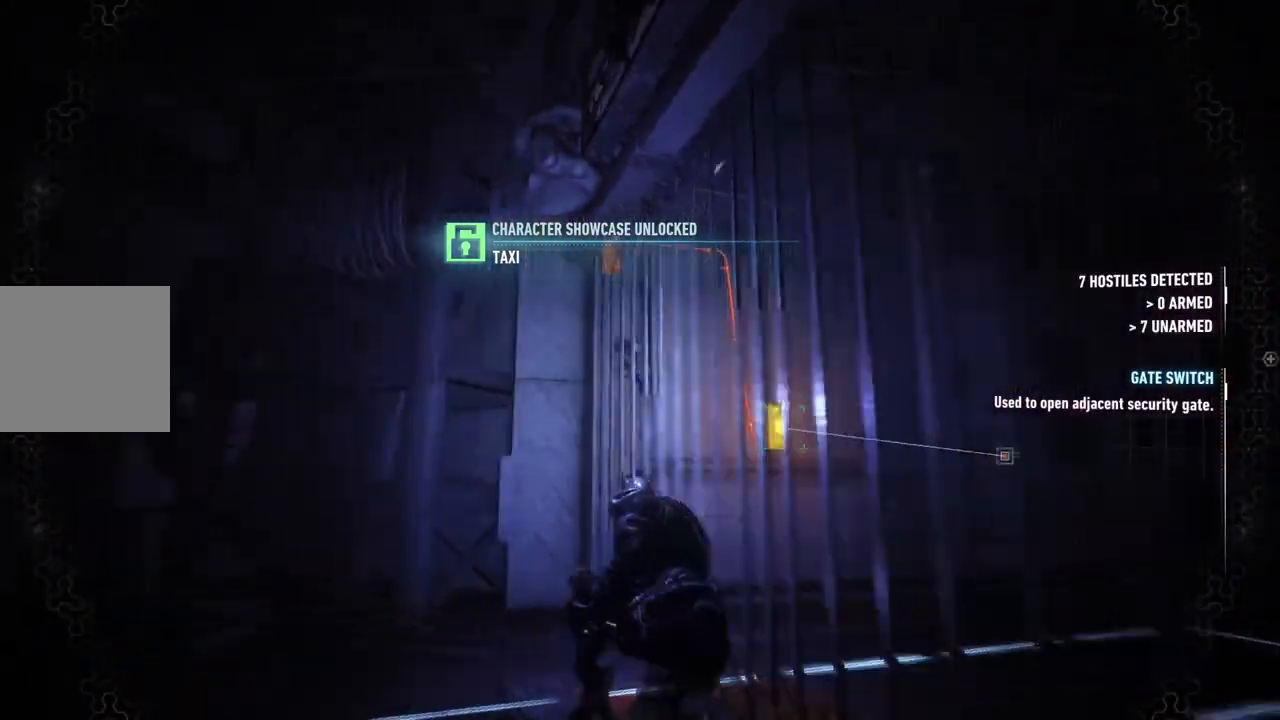
{"buttons": ["R2"], "left_stick": "up-left", "right_stick": "center", "events": [[300, "left_stick", "up-left"], [483, "right_stick", "center"]]}
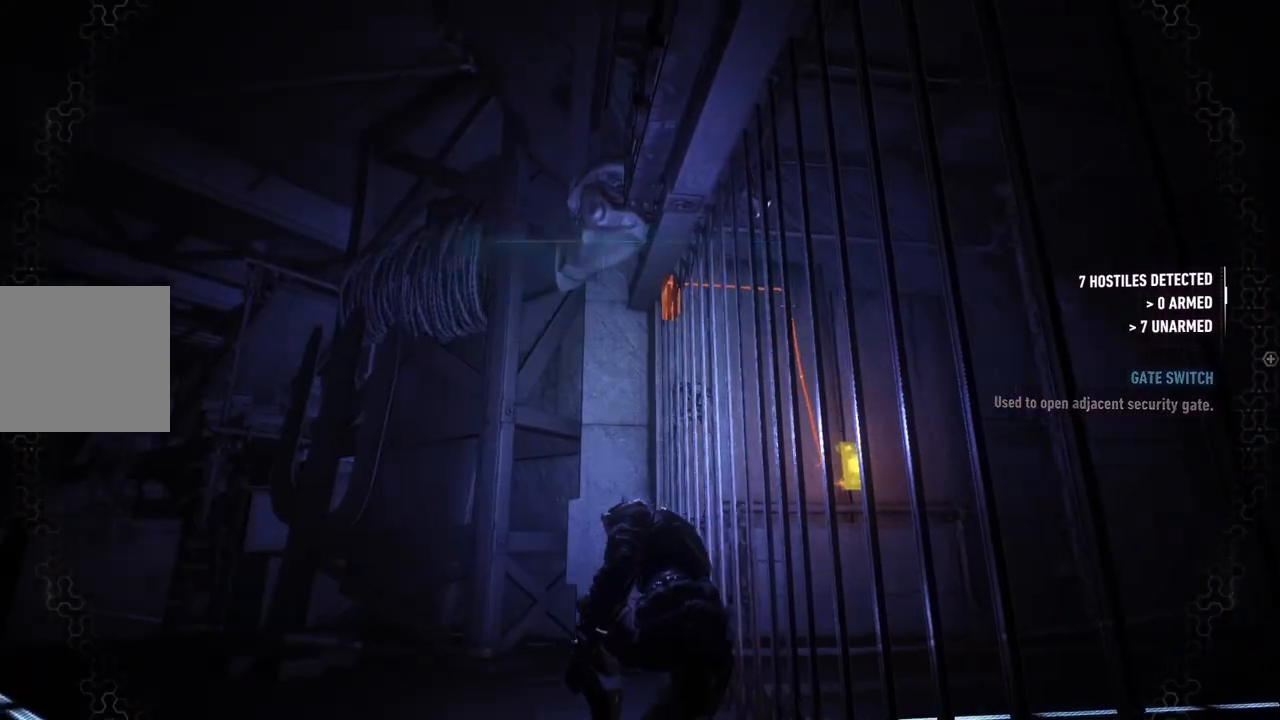
{"buttons": ["R2"], "left_stick": "down-left", "right_stick": "down-right", "events": [[100, "left_stick", "center"], [233, "right_stick", "down-right"], [467, "left_stick", "down-left"]]}
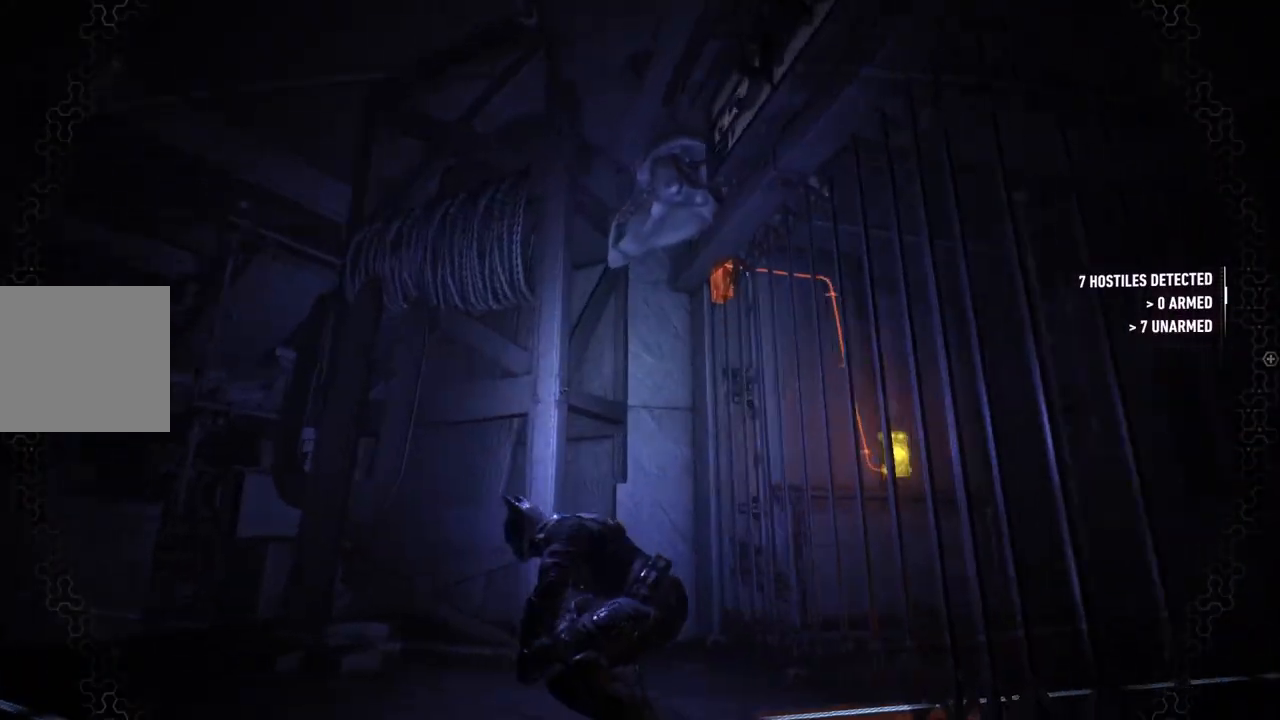
{"buttons": ["R2"], "left_stick": "down-left", "right_stick": "right", "events": [[400, "right_stick", "right"]]}
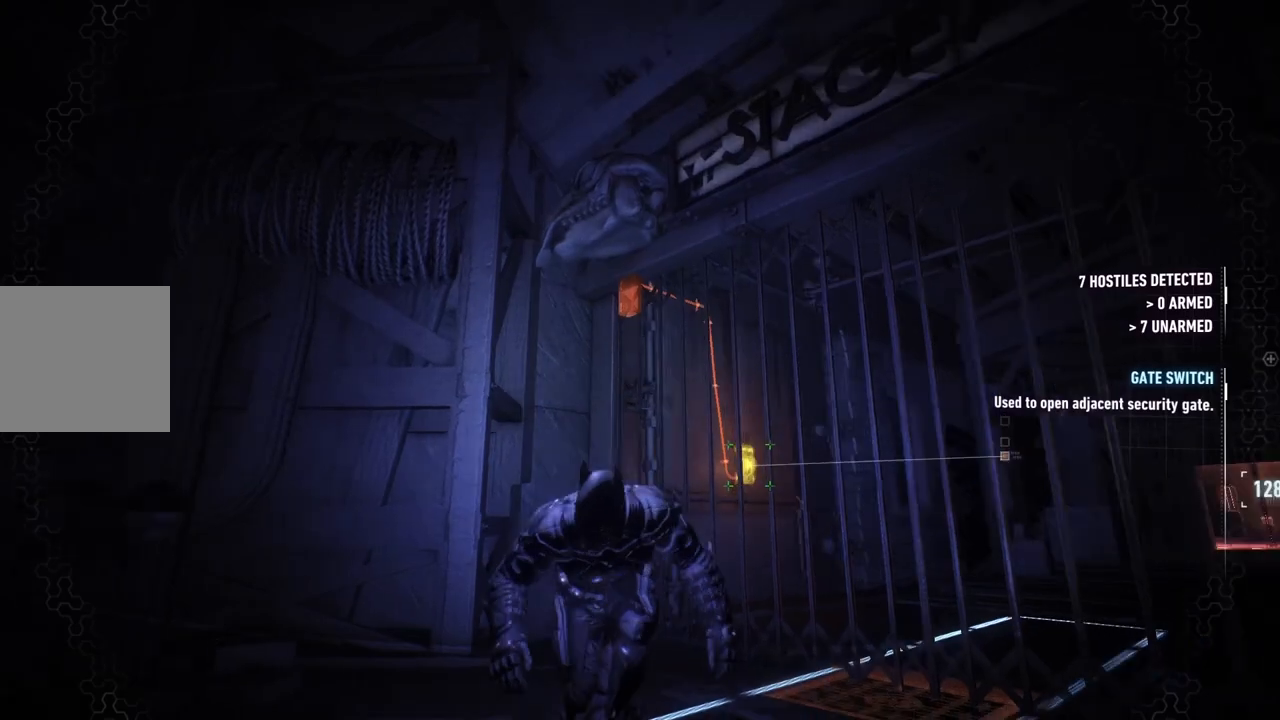
{"buttons": ["R2"], "left_stick": "up", "right_stick": "center", "events": [[50, "left_stick", "center"], [183, "left_stick", "up"], [367, "right_stick", "center"]]}
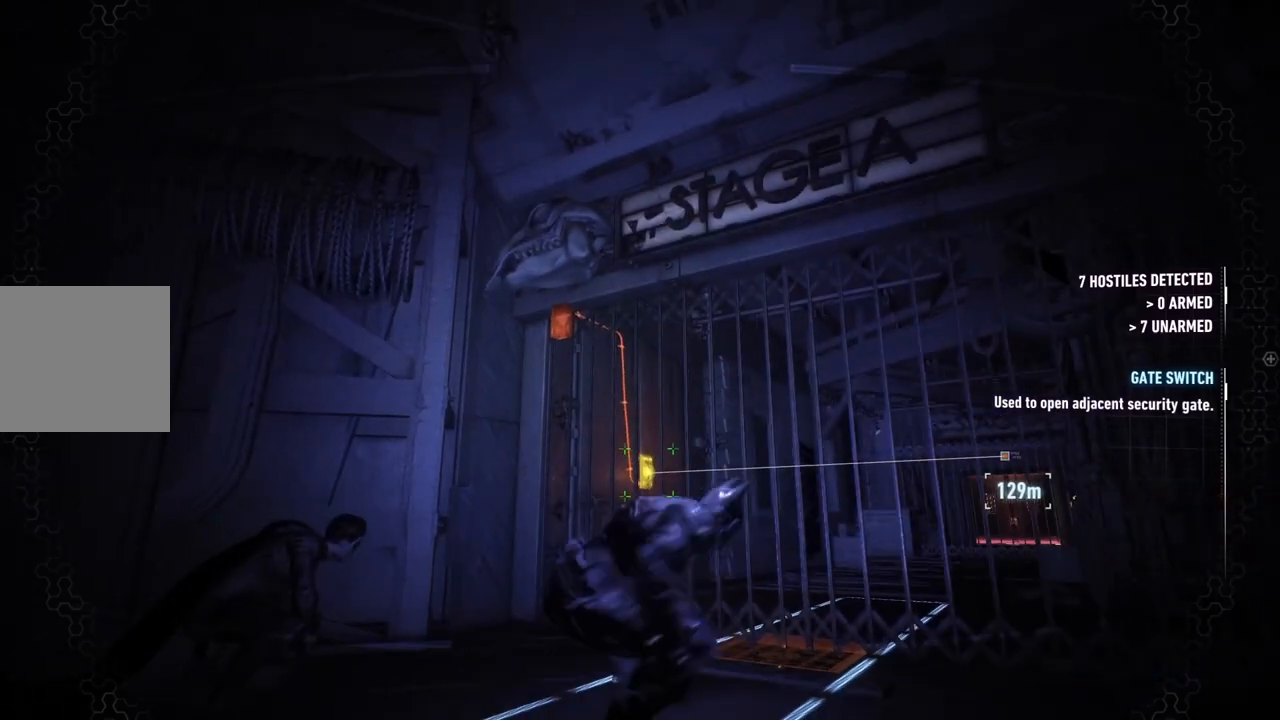
{"buttons": ["R2", "DPAD_UP"], "left_stick": "center", "right_stick": "center", "events": [[233, "left_stick", "center"], [433, "DPAD_UP", "down"]]}
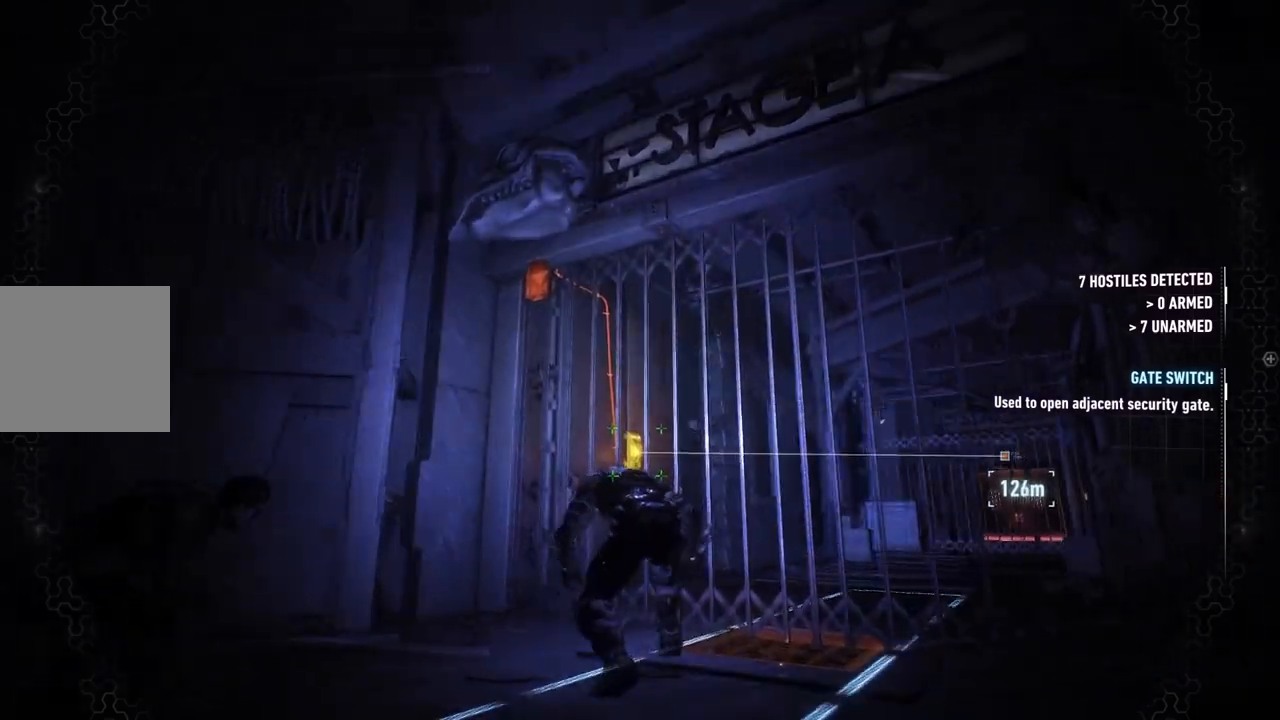
{"buttons": ["R2"], "left_stick": "center", "right_stick": "right", "events": [[83, "DPAD_UP", "up"], [333, "right_stick", "right"]]}
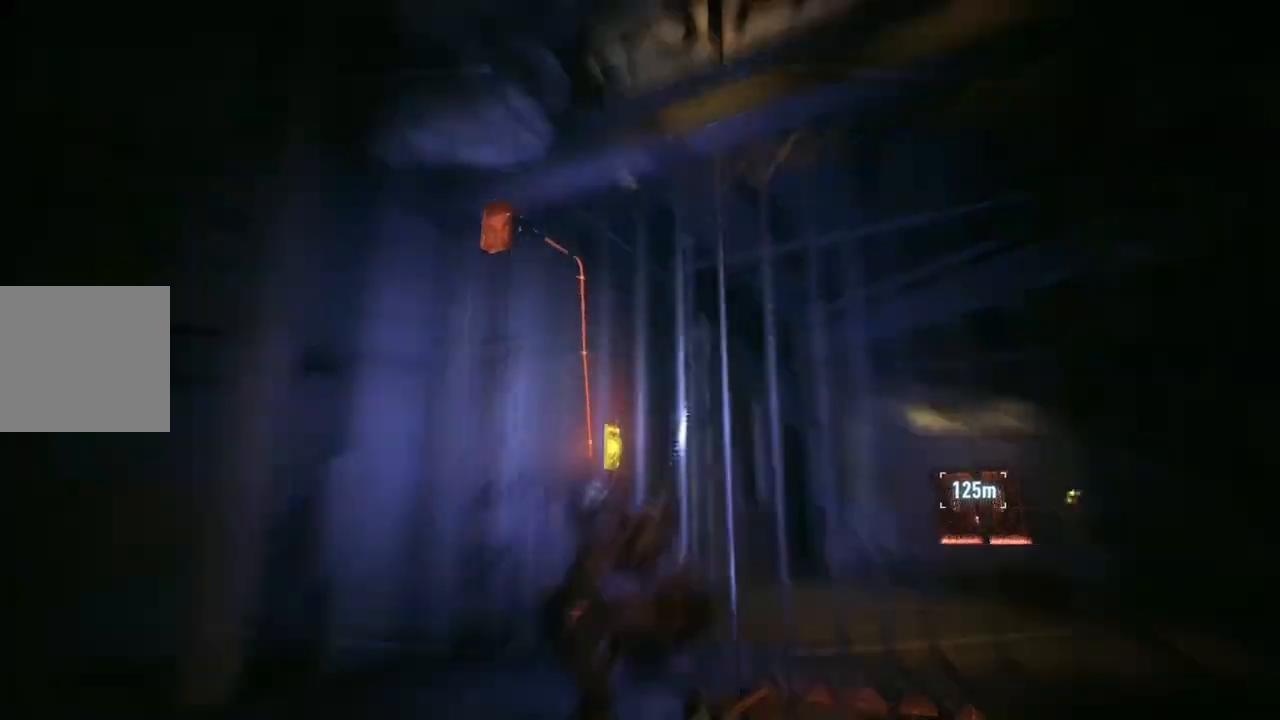
{"buttons": ["R2"], "left_stick": "center", "right_stick": "center", "events": [[117, "left_stick", "up-left"], [300, "right_stick", "center"], [333, "left_stick", "center"]]}
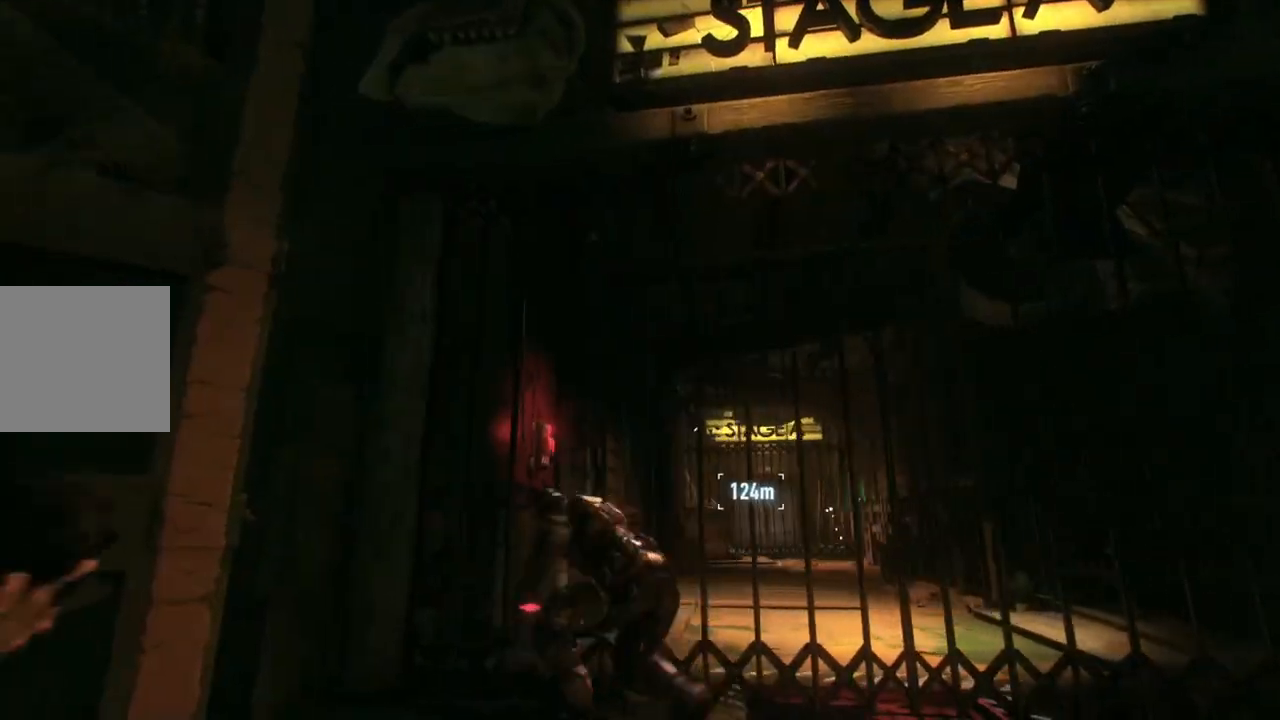
{"buttons": ["R2"], "left_stick": "center", "right_stick": "center", "events": []}
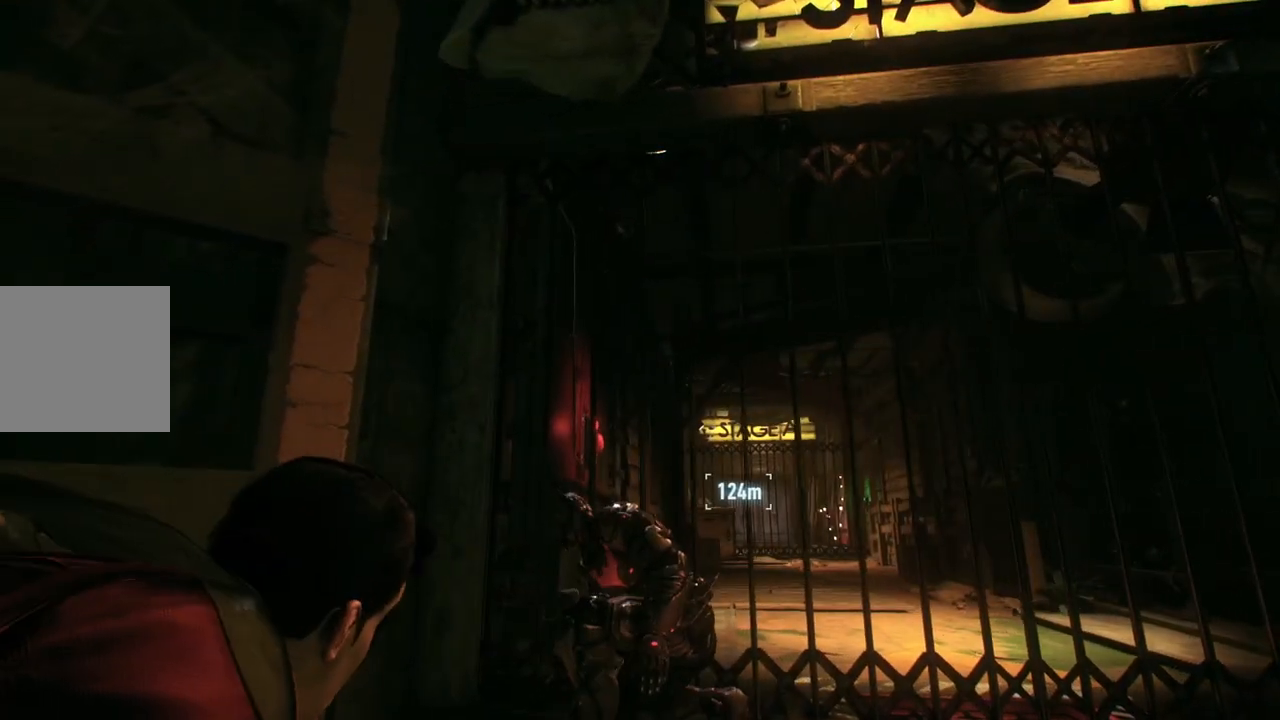
{"buttons": ["R2"], "left_stick": "right", "right_stick": "down-left", "events": [[33, "left_stick", "right"], [200, "right_stick", "down-left"]]}
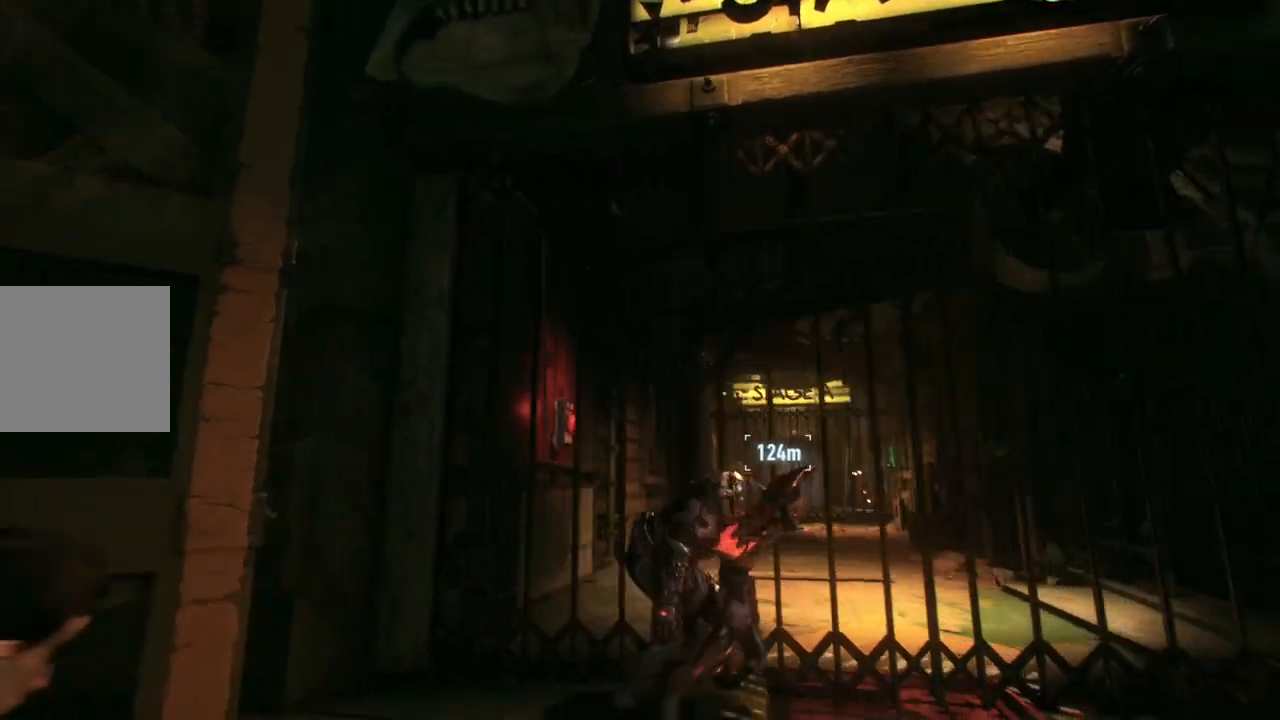
{"buttons": ["R2"], "left_stick": "center", "right_stick": "left", "events": [[183, "right_stick", "center"], [200, "left_stick", "center"], [233, "right_stick", "down-left"], [417, "right_stick", "left"]]}
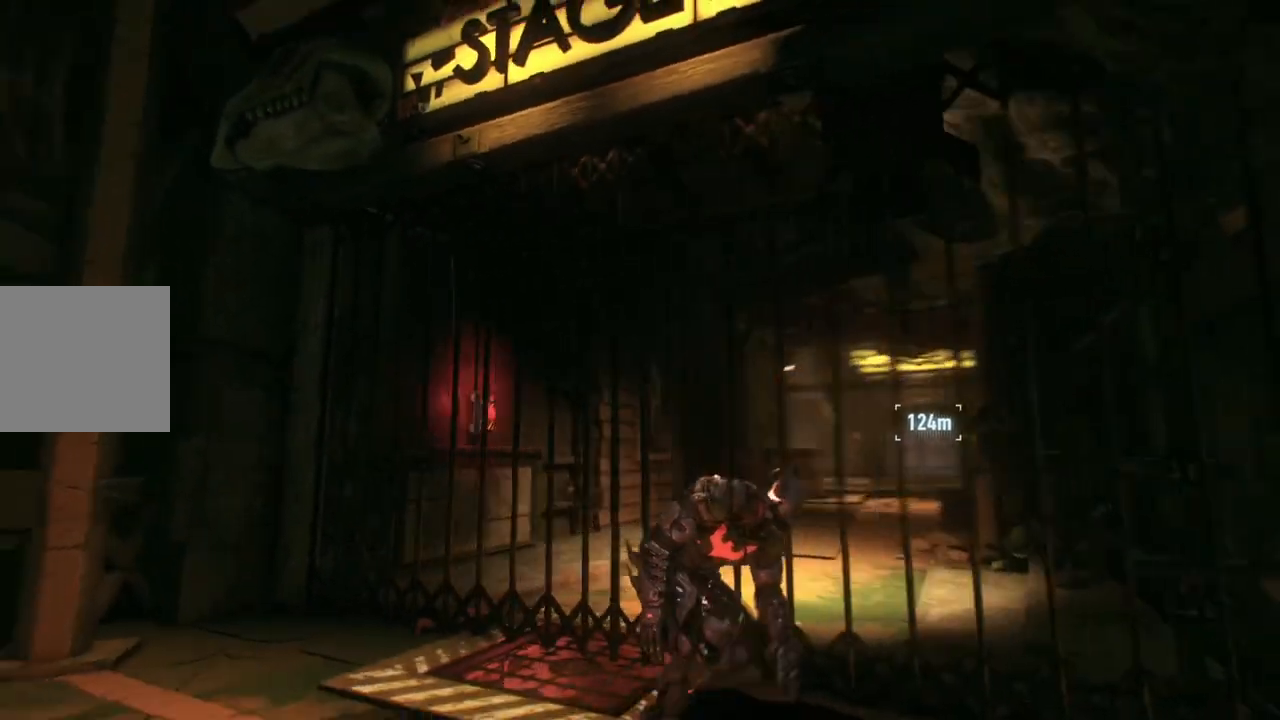
{"buttons": ["R2"], "left_stick": "center", "right_stick": "center", "events": [[283, "right_stick", "center"]]}
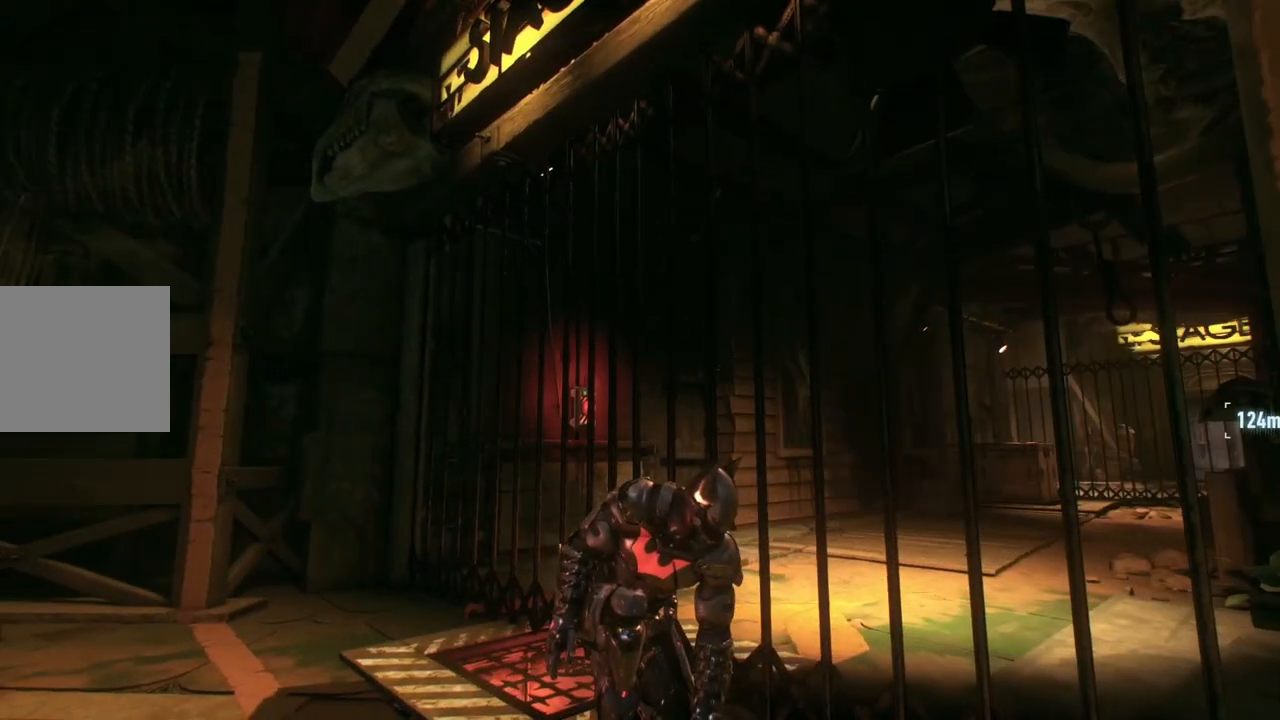
{"buttons": ["R2"], "left_stick": "center", "right_stick": "center", "events": [[250, "DPAD_UP", "down"], [400, "DPAD_UP", "up"]]}
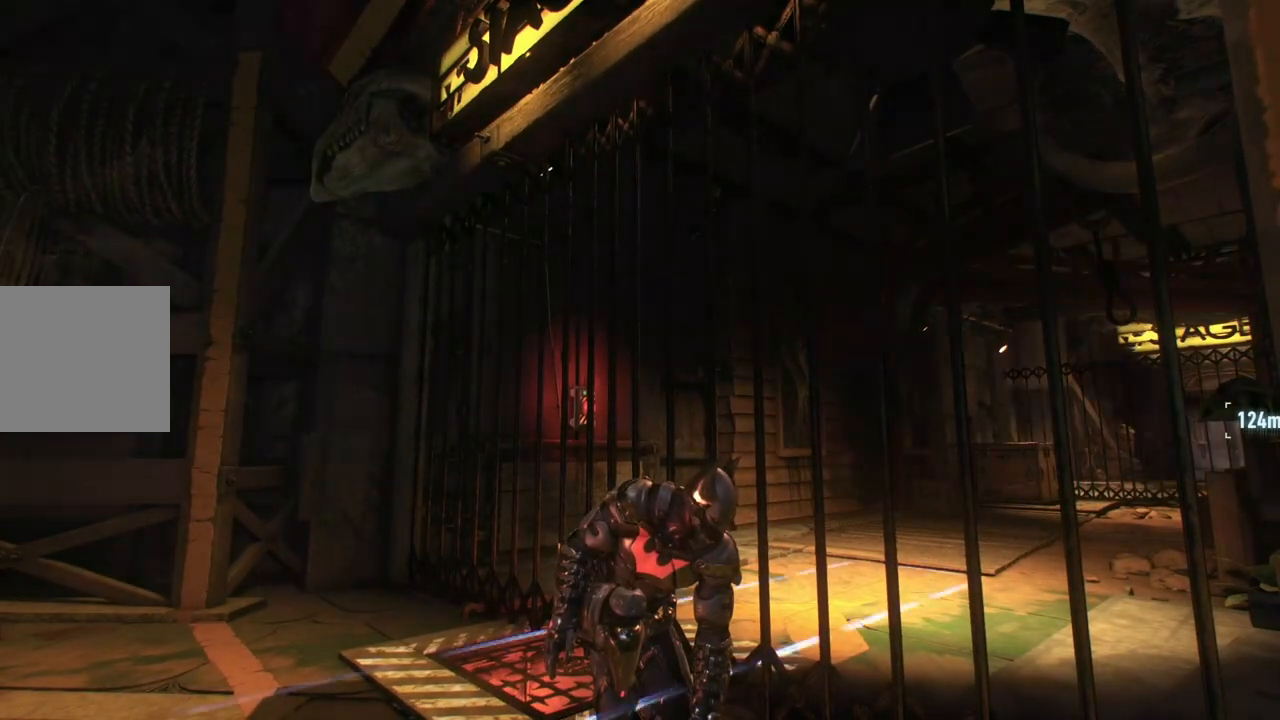
{"buttons": ["R2"], "left_stick": "center", "right_stick": "center", "events": []}
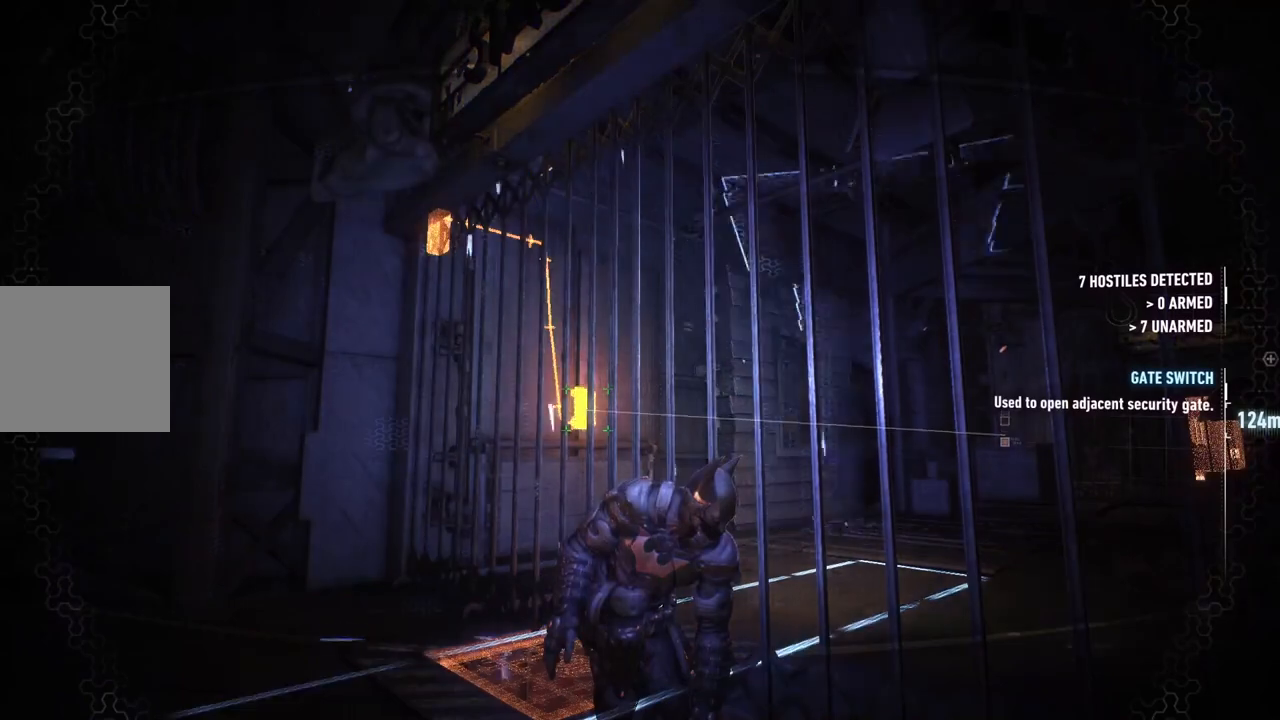
{"buttons": ["R2"], "left_stick": "left", "right_stick": "right", "events": [[433, "right_stick", "right"], [500, "left_stick", "left"]]}
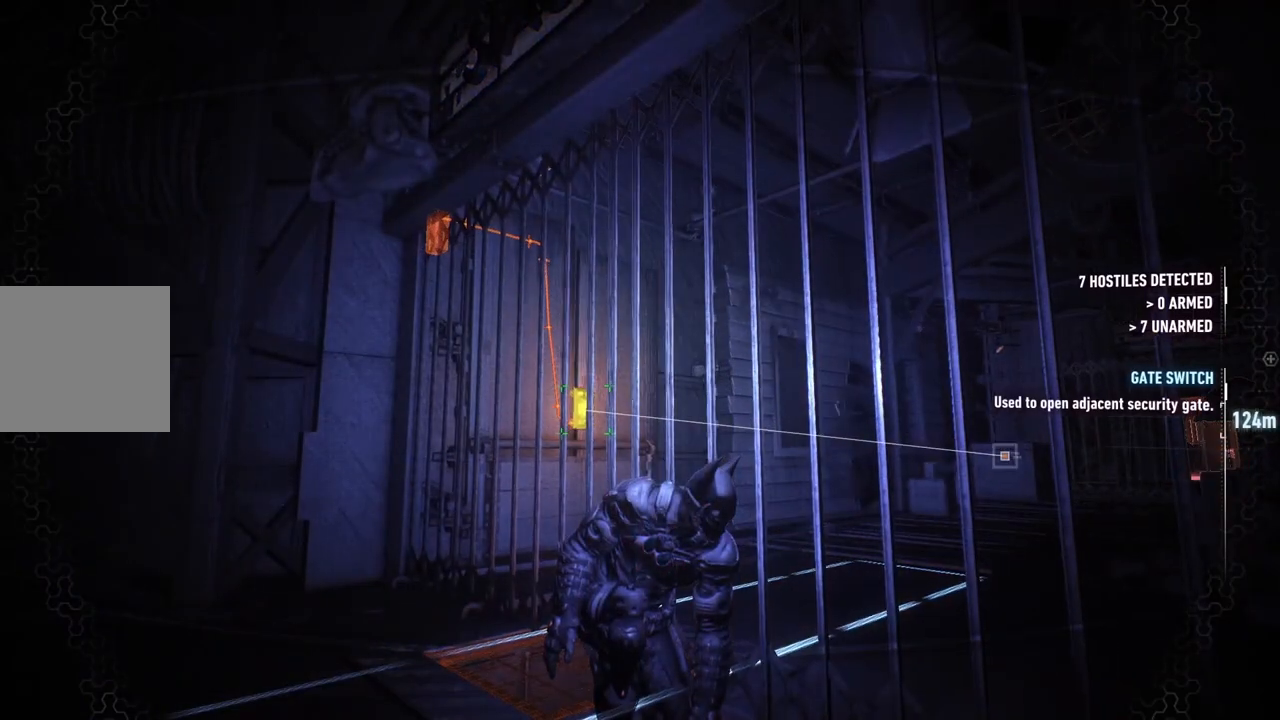
{"buttons": ["R2"], "left_stick": "center", "right_stick": "center", "events": [[333, "left_stick", "center"], [350, "right_stick", "center"]]}
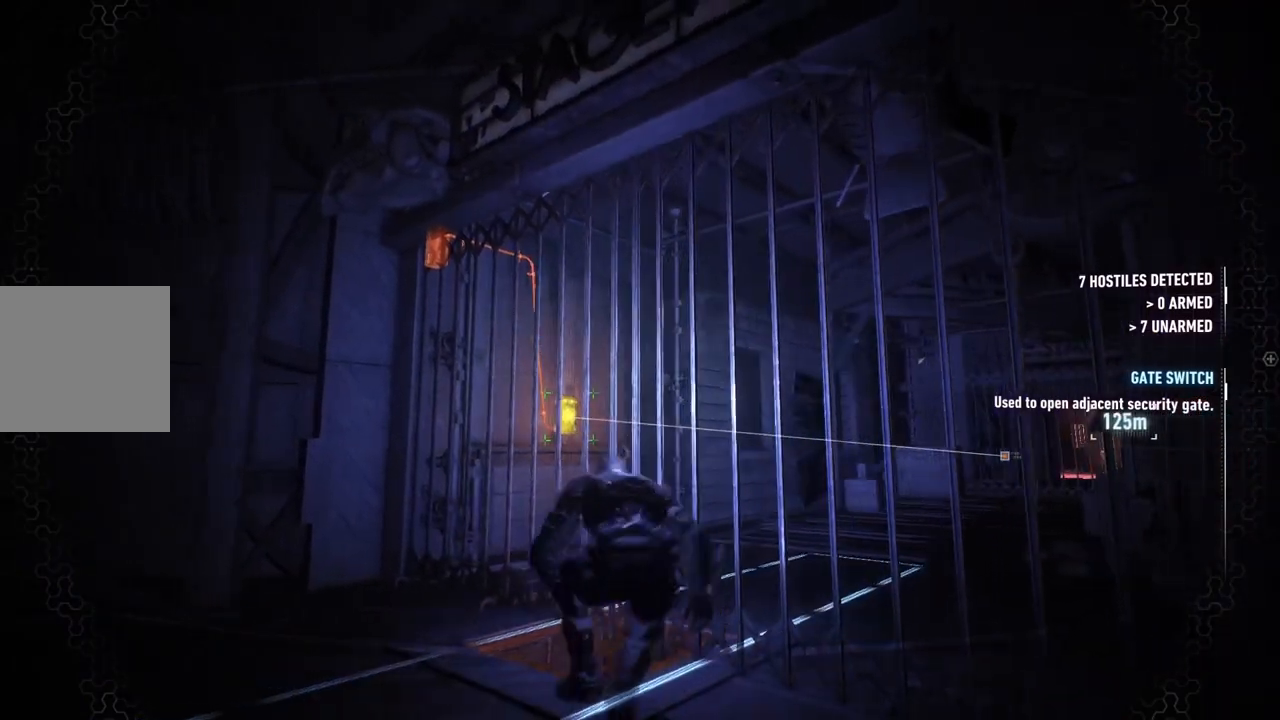
{"buttons": ["R2"], "left_stick": "center", "right_stick": "center", "events": [[117, "right_stick", "right"], [317, "right_stick", "center"]]}